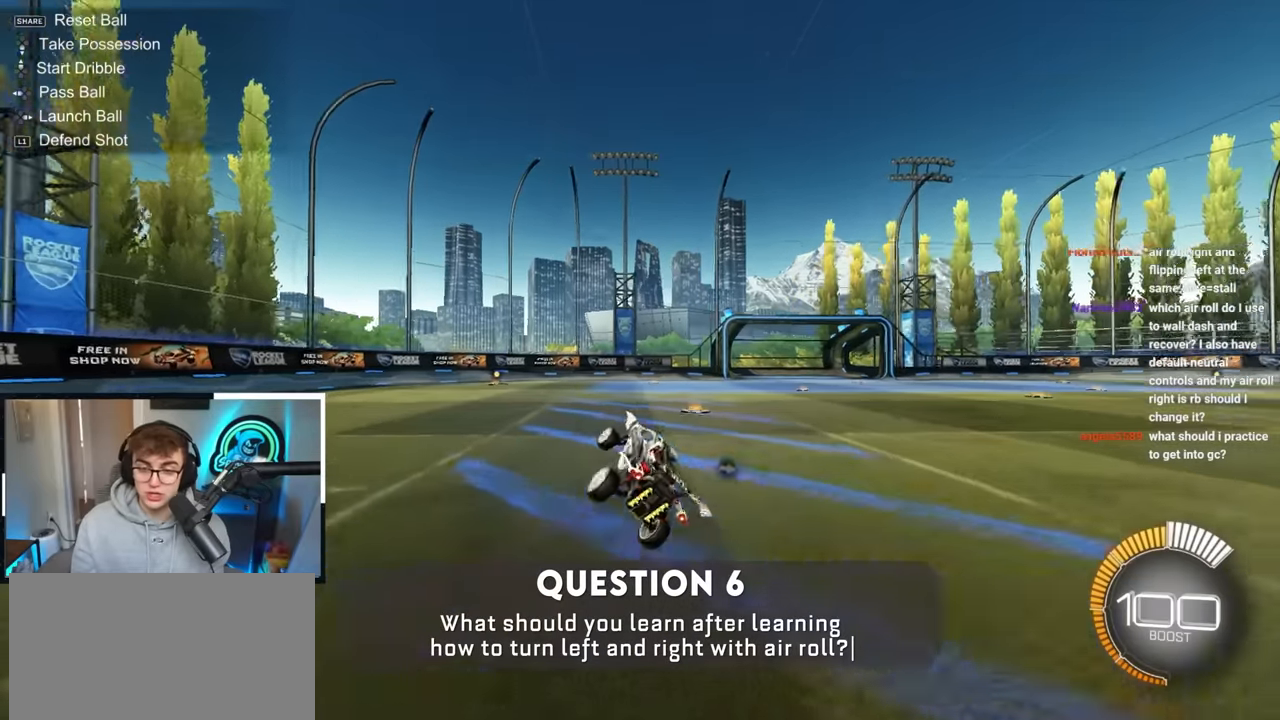
Gameplay with a controller (PlayStation layout); each line is a JSON object with the inputs held at the frame after it. "events" lists button and stick changes between this image and that frame as [ms after this image, input, new state], when the widget could be followed in between. Not read: R3.
{"buttons": [], "left_stick": "down", "right_stick": "center", "events": [[250, "left_stick", "down"]]}
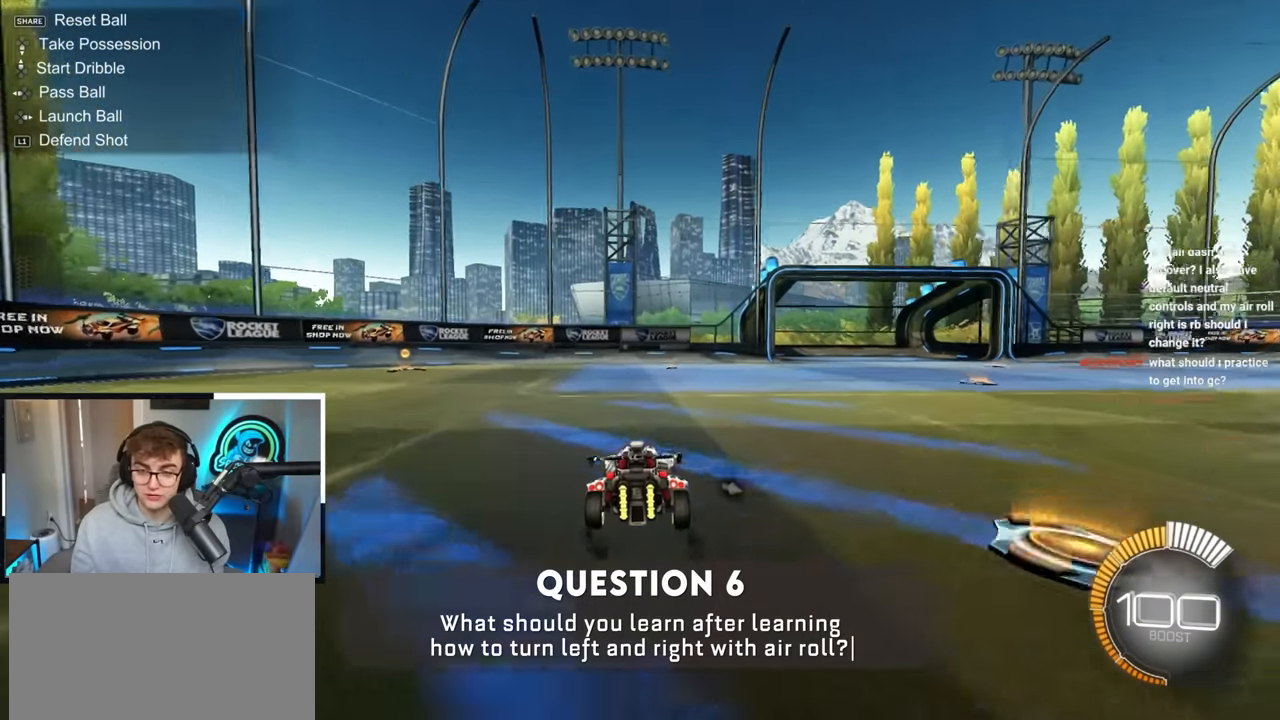
{"buttons": ["CROSS", "L2", "R1"], "left_stick": "up", "right_stick": "center", "events": [[83, "left_stick", "center"], [200, "L2", "down"], [217, "left_stick", "up"], [367, "CROSS", "down"], [400, "R1", "down"], [433, "CROSS", "up"], [500, "CROSS", "down"]]}
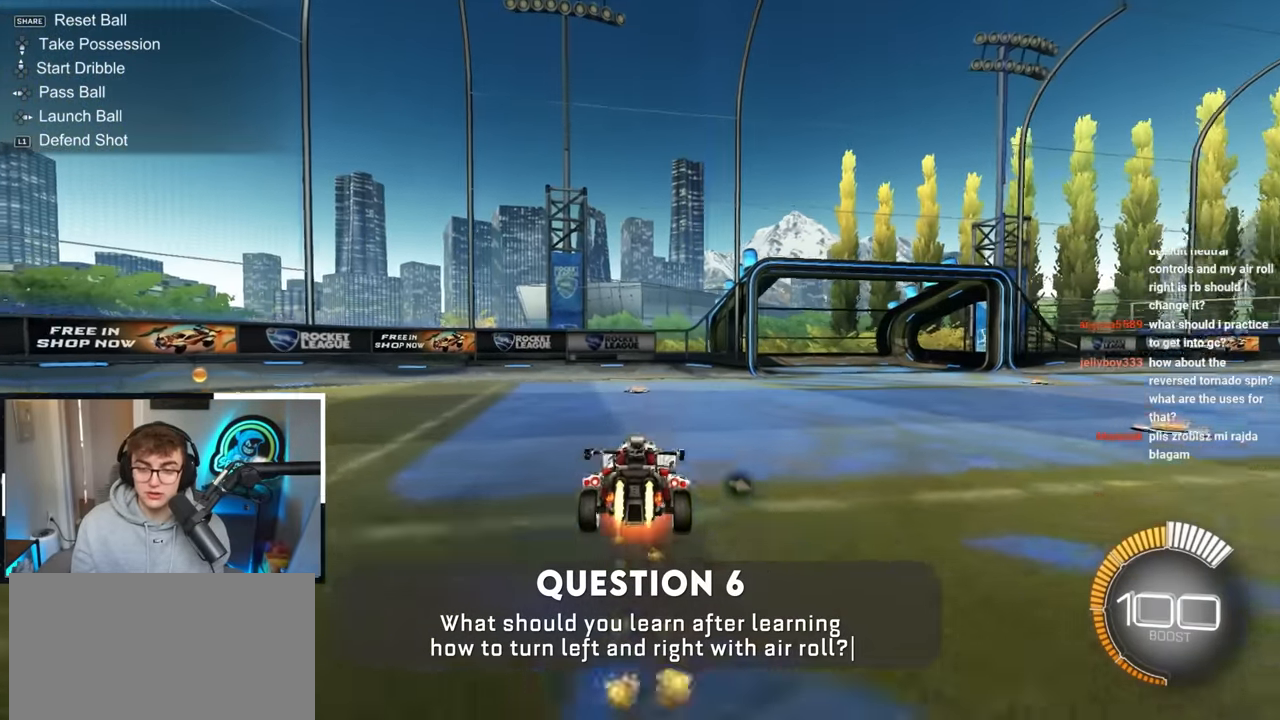
{"buttons": [], "left_stick": "center", "right_stick": "center", "events": [[117, "CROSS", "up"], [133, "R1", "up"], [217, "L2", "up"], [217, "left_stick", "center"]]}
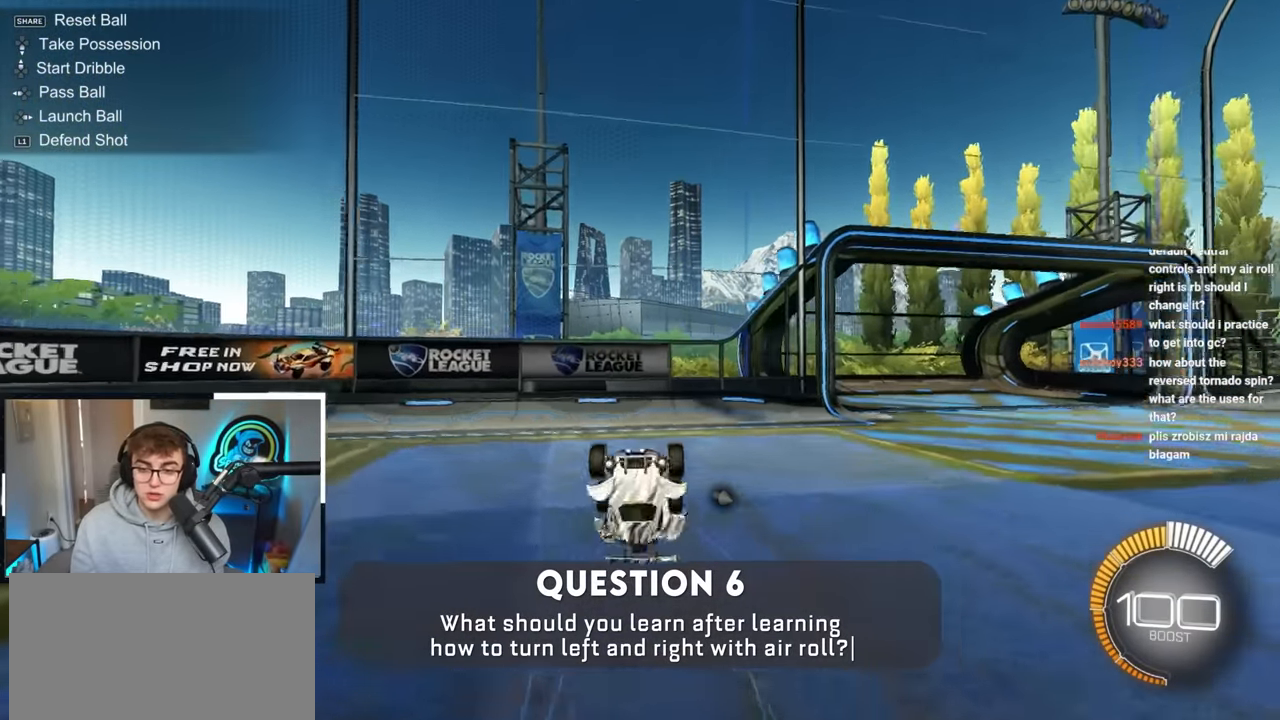
{"buttons": [], "left_stick": "down", "right_stick": "center", "events": [[100, "left_stick", "down"]]}
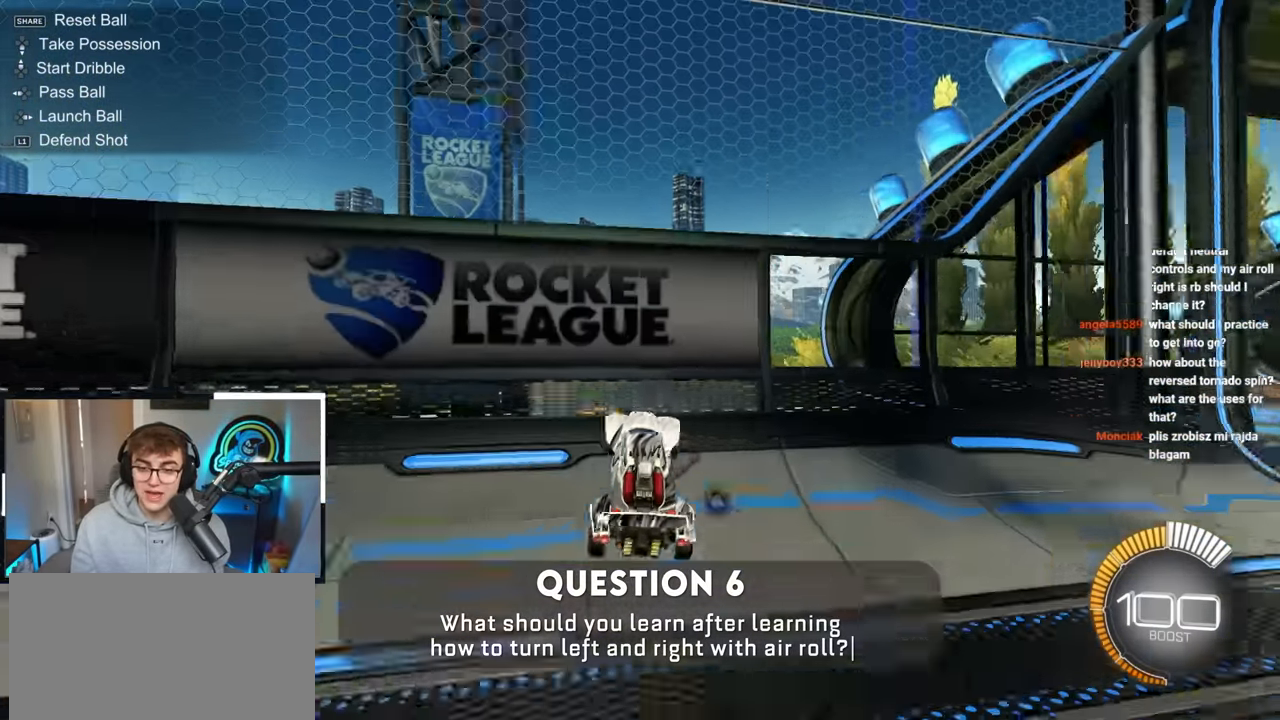
{"buttons": [], "left_stick": "up", "right_stick": "center", "events": [[200, "left_stick", "up"]]}
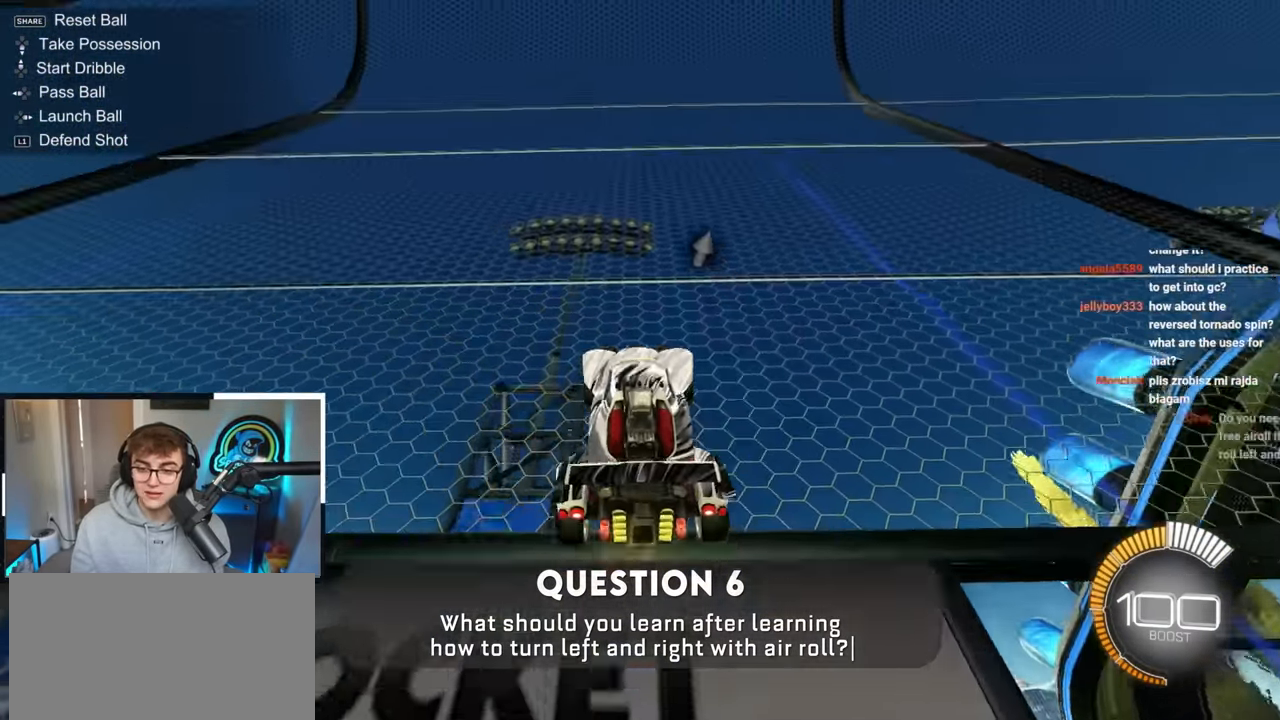
{"buttons": ["CROSS"], "left_stick": "down", "right_stick": "center", "events": [[383, "CROSS", "down"], [450, "left_stick", "down"]]}
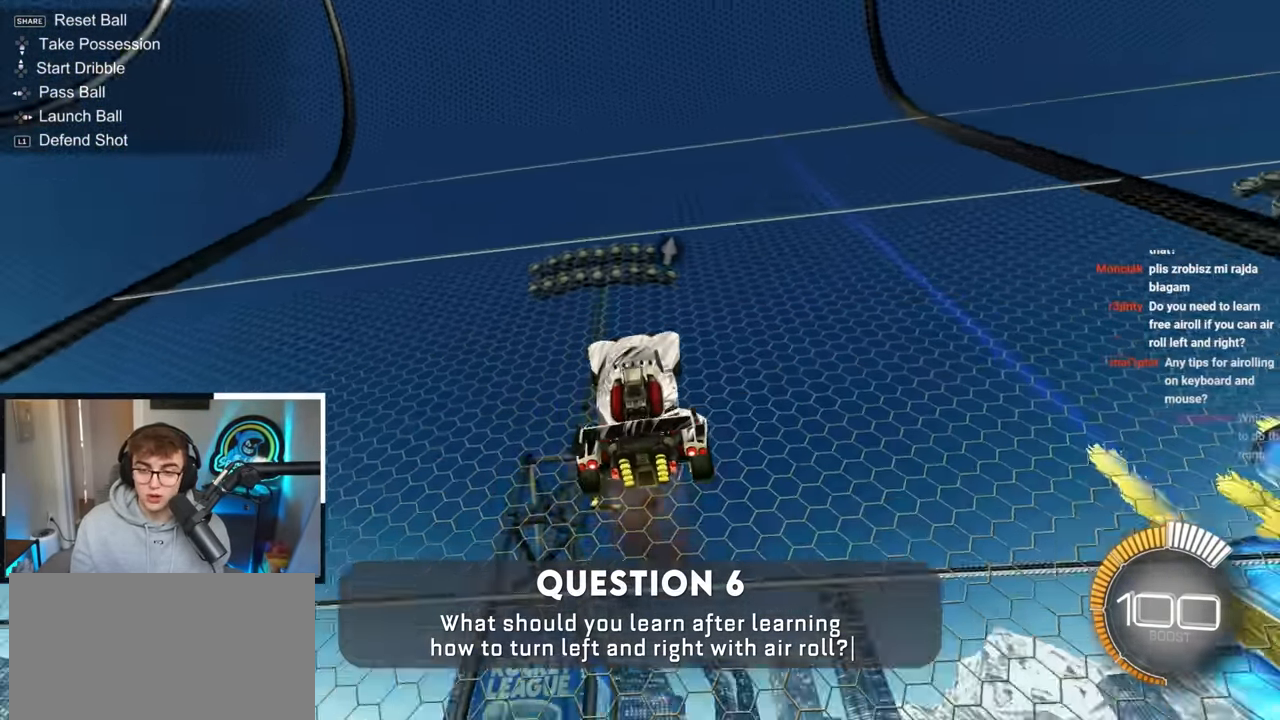
{"buttons": [], "left_stick": "center", "right_stick": "center", "events": [[83, "CROSS", "up"], [117, "left_stick", "center"], [183, "TRIANGLE", "down"], [233, "SQUARE", "down"], [283, "L2", "down"], [300, "left_stick", "up-right"], [333, "TRIANGLE", "up"], [417, "left_stick", "center"], [433, "L2", "up"], [483, "SQUARE", "up"]]}
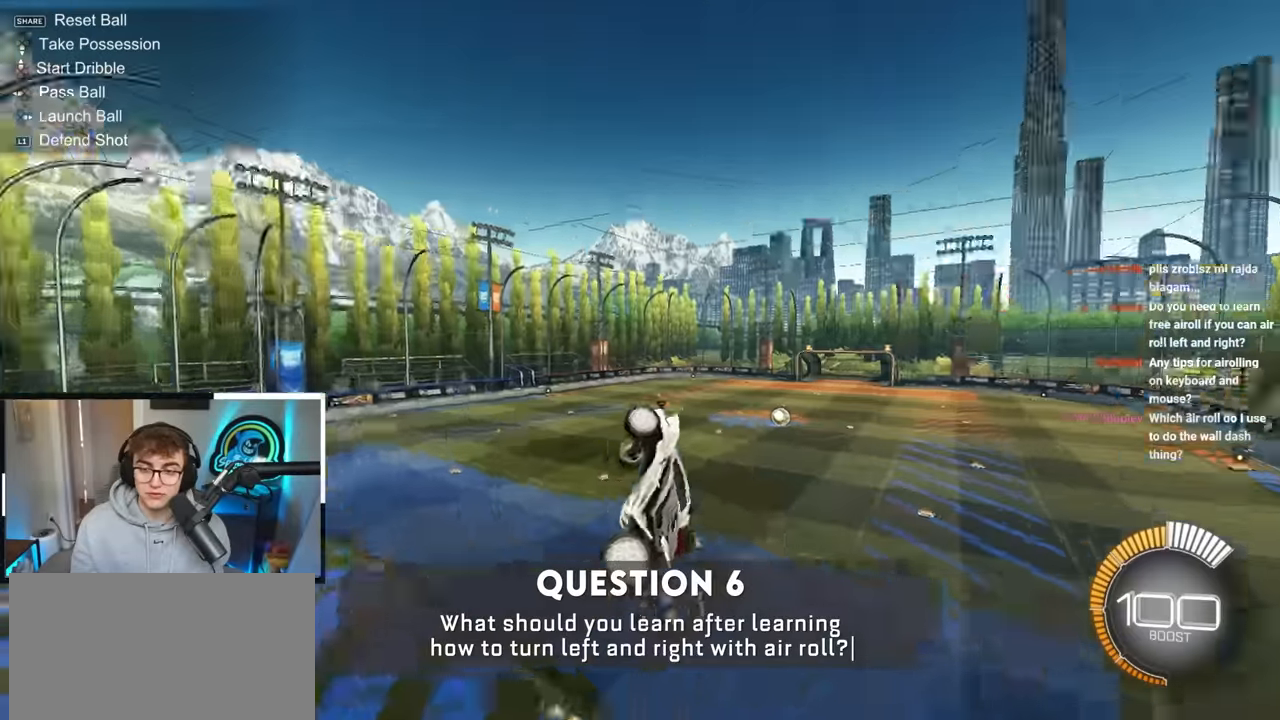
{"buttons": ["TRIANGLE"], "left_stick": "center", "right_stick": "center", "events": [[50, "L2", "down"], [200, "L2", "up"], [433, "TRIANGLE", "down"]]}
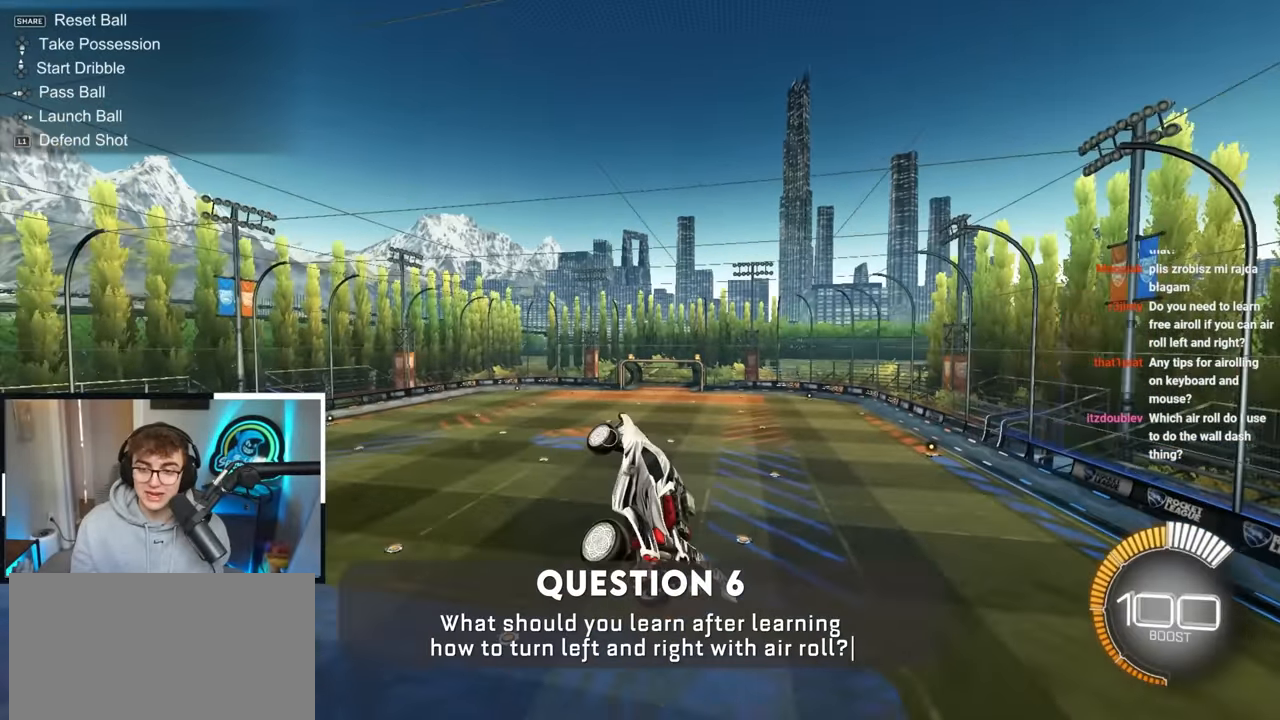
{"buttons": [], "left_stick": "center", "right_stick": "center", "events": [[67, "TRIANGLE", "up"], [150, "SQUARE", "down"], [200, "L2", "down"], [233, "left_stick", "down-left"], [267, "SQUARE", "up"], [333, "left_stick", "center"], [350, "L2", "up"]]}
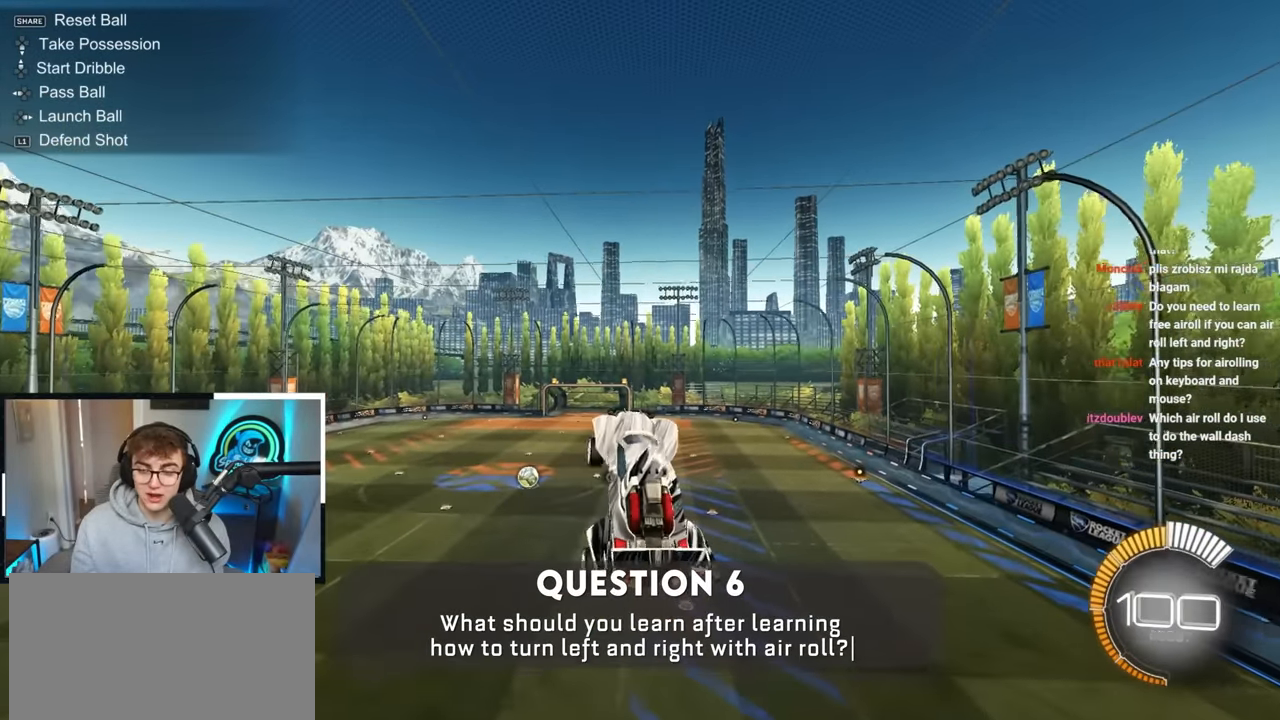
{"buttons": [], "left_stick": "center", "right_stick": "center", "events": [[100, "L2", "down"], [100, "left_stick", "down-right"], [200, "left_stick", "center"], [217, "L2", "up"], [283, "L2", "down"], [317, "left_stick", "up-left"], [450, "L2", "up"], [450, "left_stick", "center"]]}
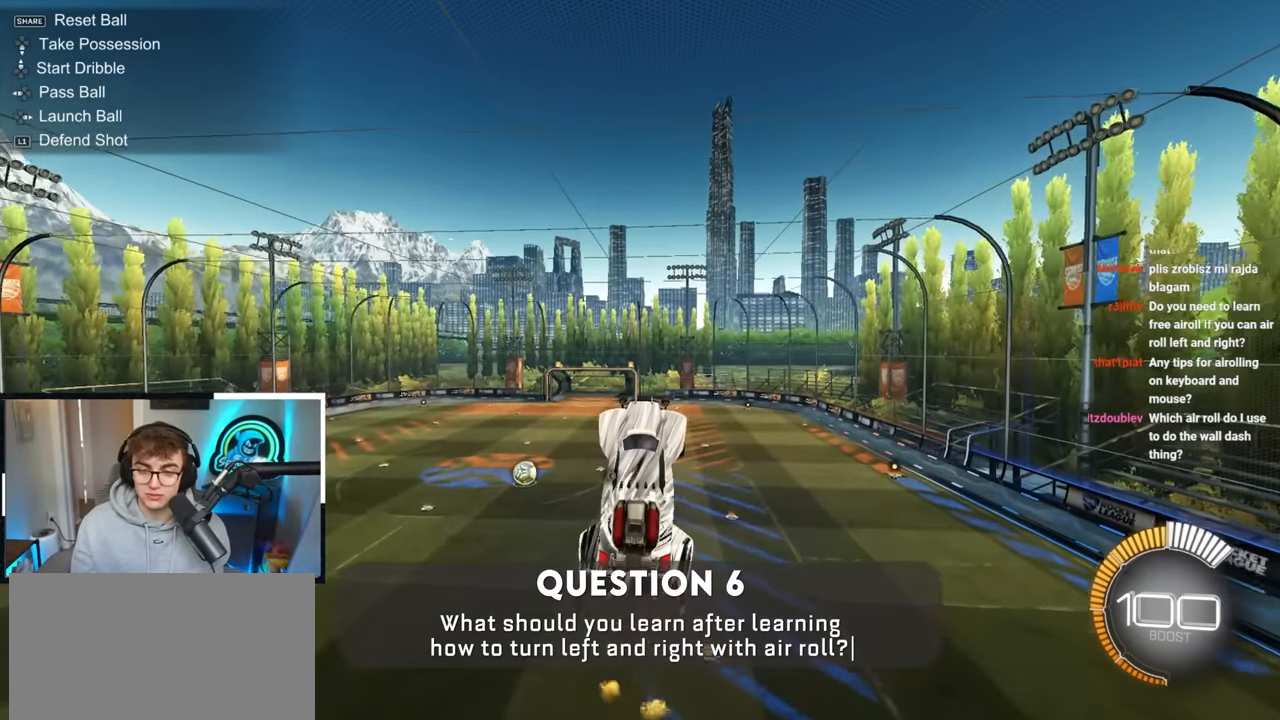
{"buttons": [], "left_stick": "center", "right_stick": "center", "events": [[67, "L2", "down"], [250, "L2", "up"], [333, "L2", "down"], [500, "L2", "up"]]}
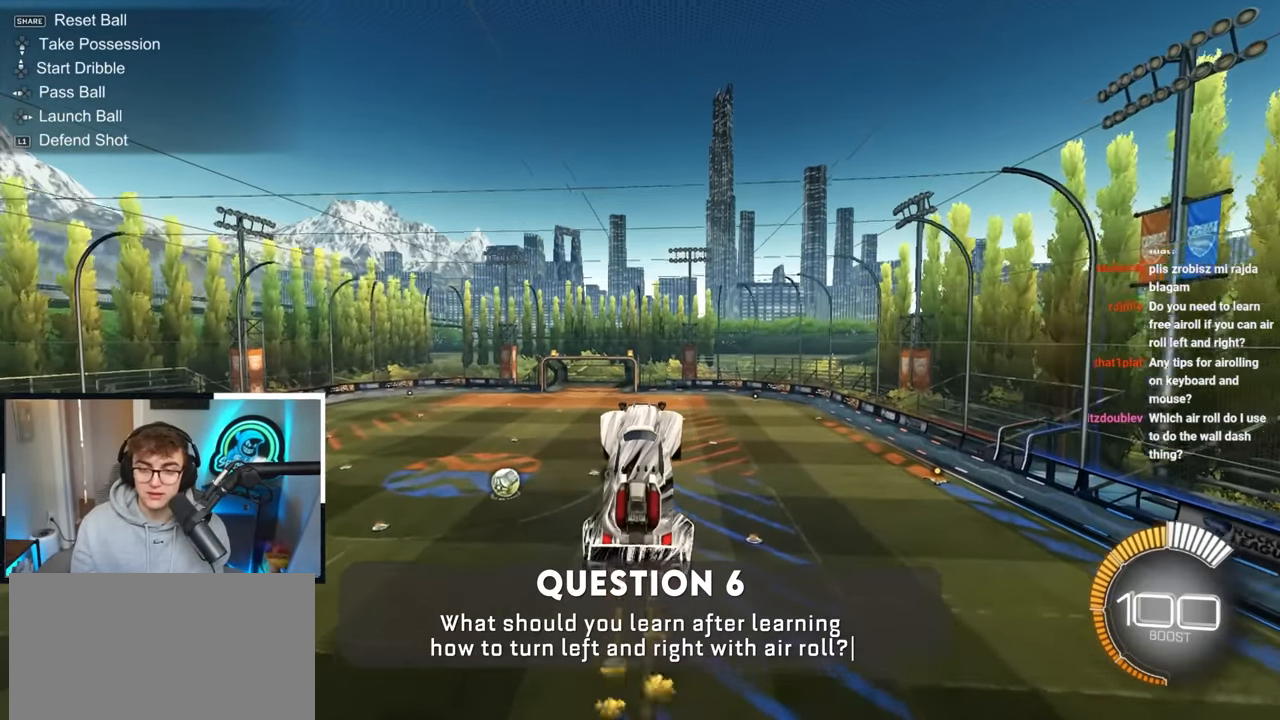
{"buttons": ["L2"], "left_stick": "center", "right_stick": "center", "events": [[100, "L2", "down"], [333, "left_stick", "down-left"], [417, "left_stick", "center"]]}
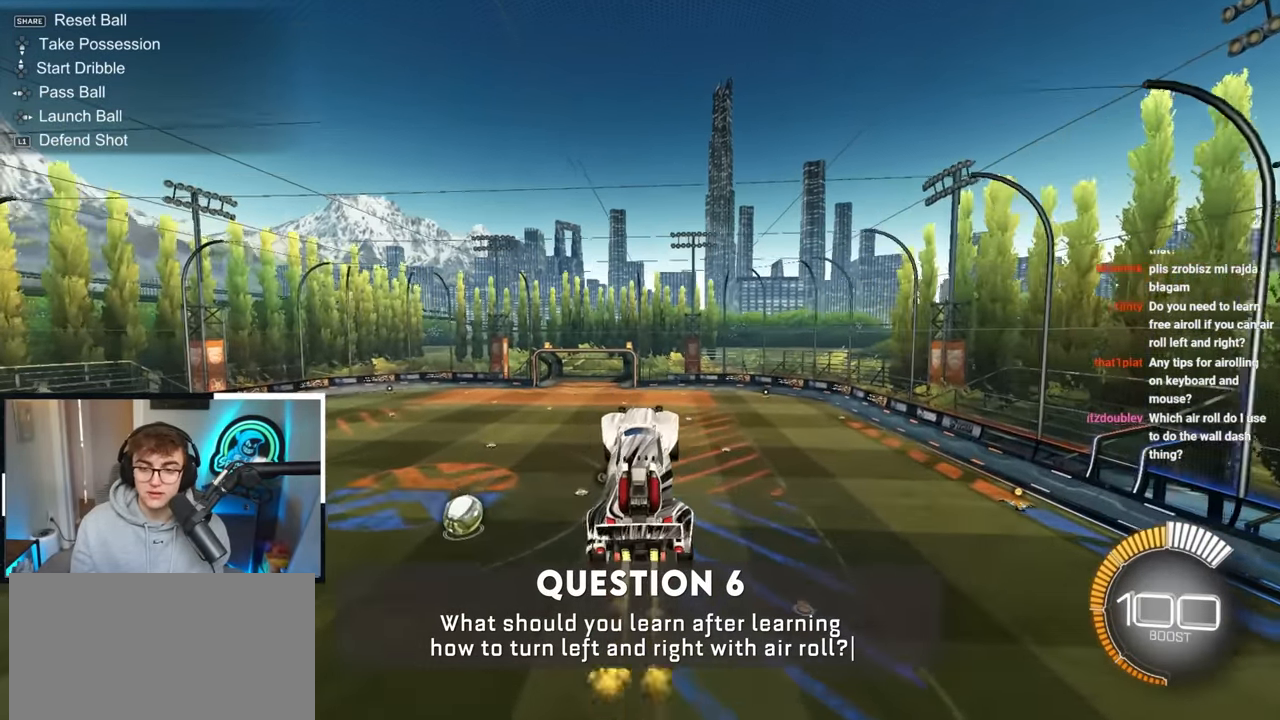
{"buttons": ["SQUARE", "L2"], "left_stick": "up", "right_stick": "center", "events": [[133, "left_stick", "down-right"], [167, "SQUARE", "down"], [283, "left_stick", "right"], [483, "left_stick", "up"]]}
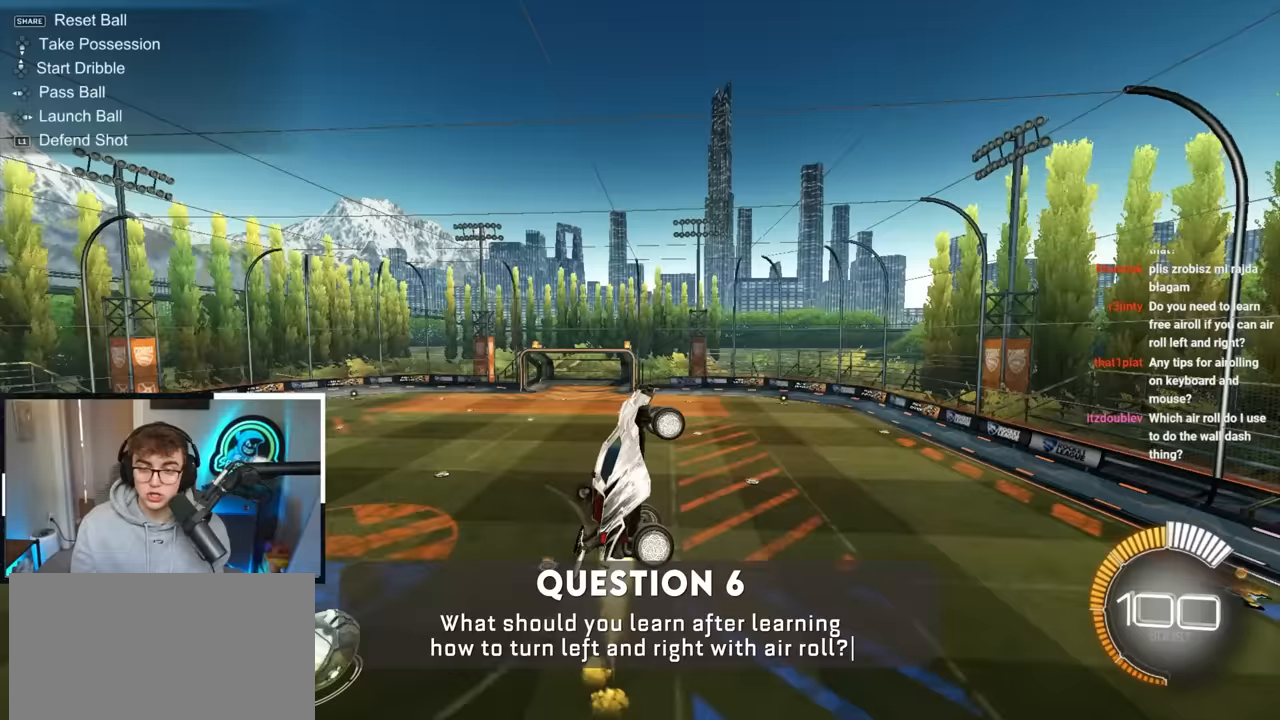
{"buttons": ["SQUARE", "L2"], "left_stick": "center", "right_stick": "center", "events": [[100, "L2", "up"], [100, "left_stick", "center"], [133, "SQUARE", "up"], [183, "L2", "down"], [267, "SQUARE", "down"], [350, "L2", "up"], [500, "L2", "down"]]}
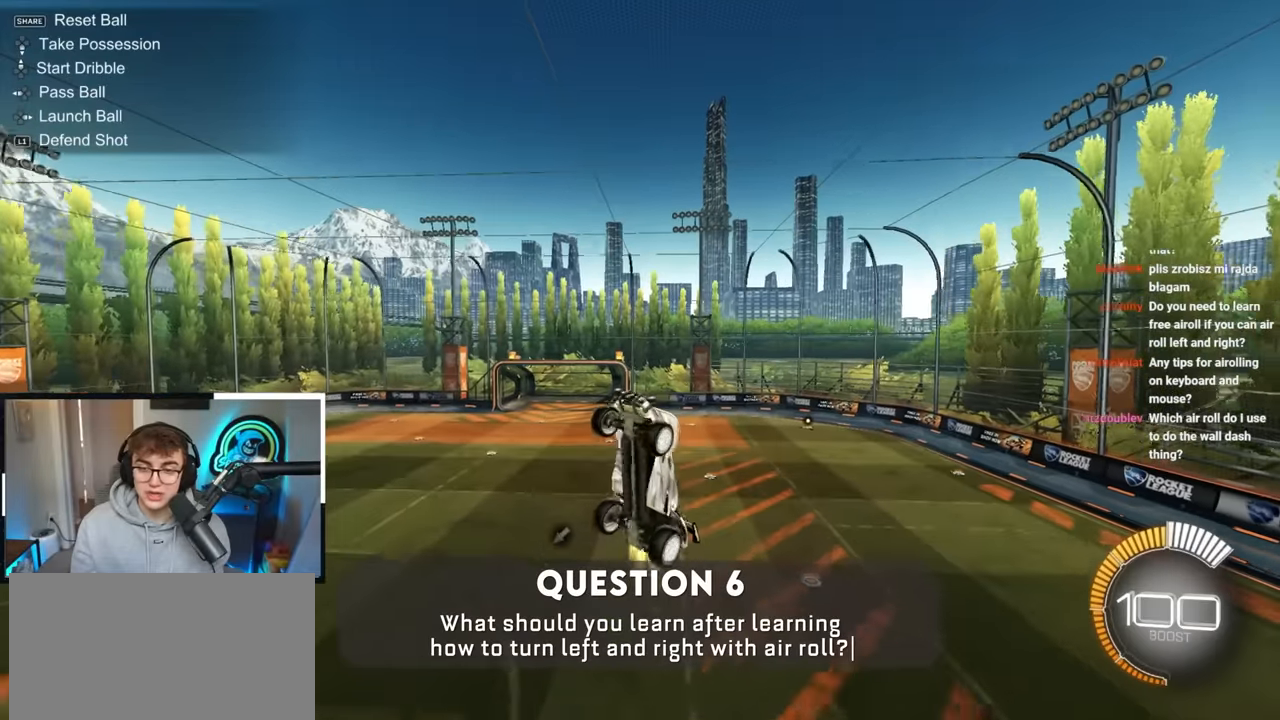
{"buttons": [], "left_stick": "center", "right_stick": "center", "events": [[167, "SQUARE", "up"], [200, "L2", "up"], [283, "L2", "down"], [317, "left_stick", "down-left"], [417, "left_stick", "center"], [467, "L2", "up"]]}
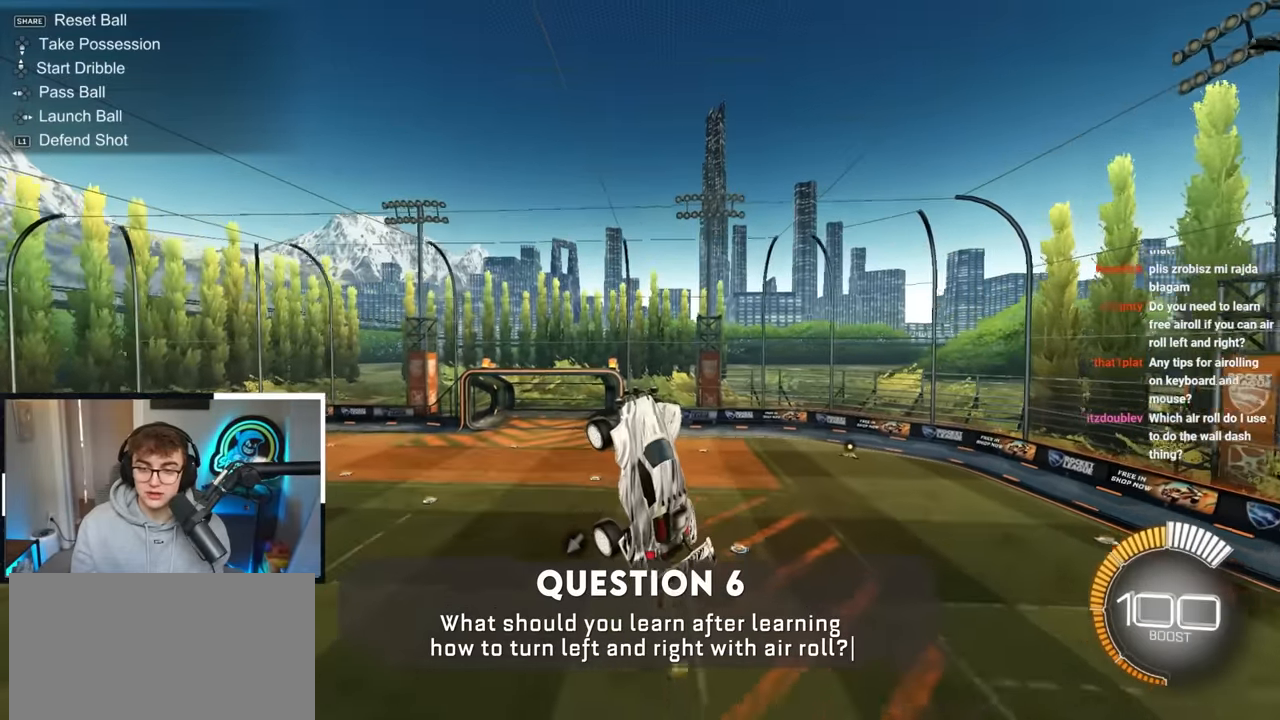
{"buttons": ["L2"], "left_stick": "center", "right_stick": "center", "events": [[33, "L2", "down"], [50, "left_stick", "right"], [167, "L2", "up"], [167, "left_stick", "center"], [283, "left_stick", "left"], [350, "left_stick", "center"], [500, "L2", "down"]]}
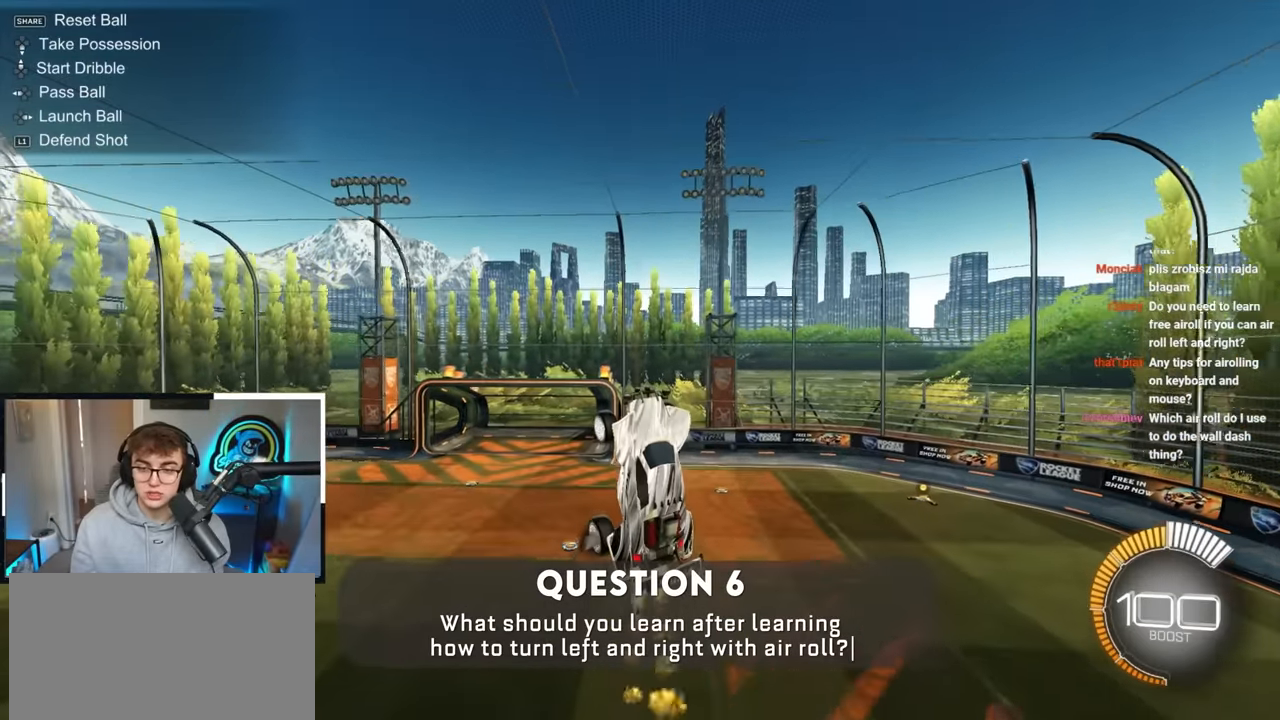
{"buttons": [], "left_stick": "right", "right_stick": "center", "events": [[67, "left_stick", "down-left"], [250, "L2", "up"], [250, "left_stick", "right"], [317, "left_stick", "up-right"], [350, "L2", "down"], [467, "left_stick", "right"], [500, "L2", "up"]]}
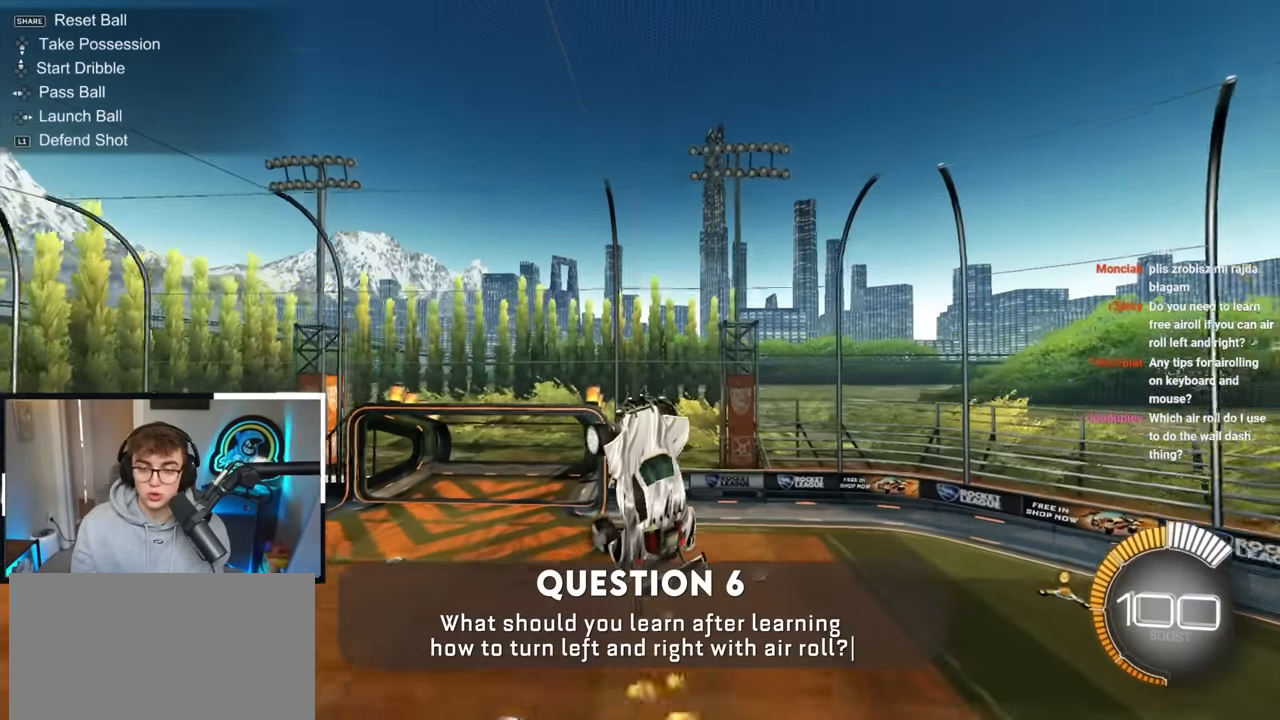
{"buttons": [], "left_stick": "down-left", "right_stick": "center", "events": [[100, "left_stick", "center"], [167, "left_stick", "up"], [183, "L2", "down"], [283, "left_stick", "center"], [350, "L2", "up"], [417, "left_stick", "down-left"]]}
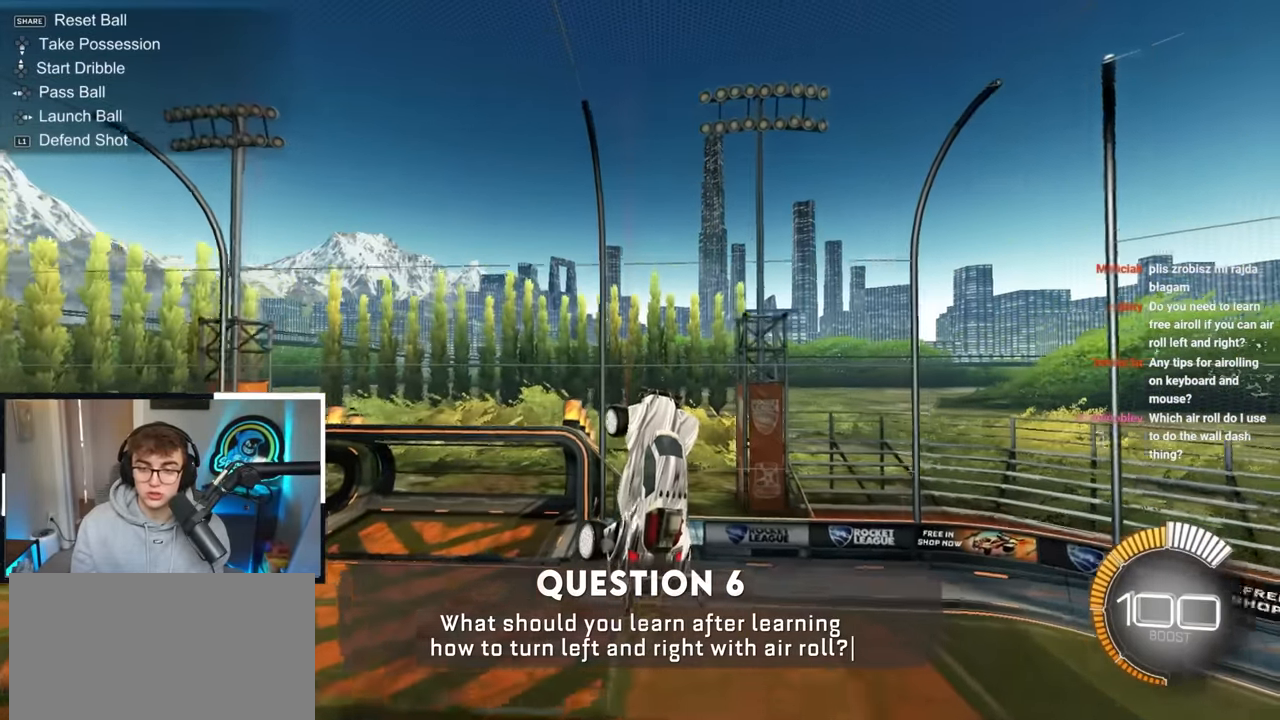
{"buttons": ["L2"], "left_stick": "center", "right_stick": "center", "events": [[33, "L2", "down"], [33, "left_stick", "center"], [117, "SQUARE", "down"], [217, "L2", "up"], [217, "SQUARE", "up"], [250, "left_stick", "down-left"], [350, "left_stick", "center"], [367, "L2", "down"]]}
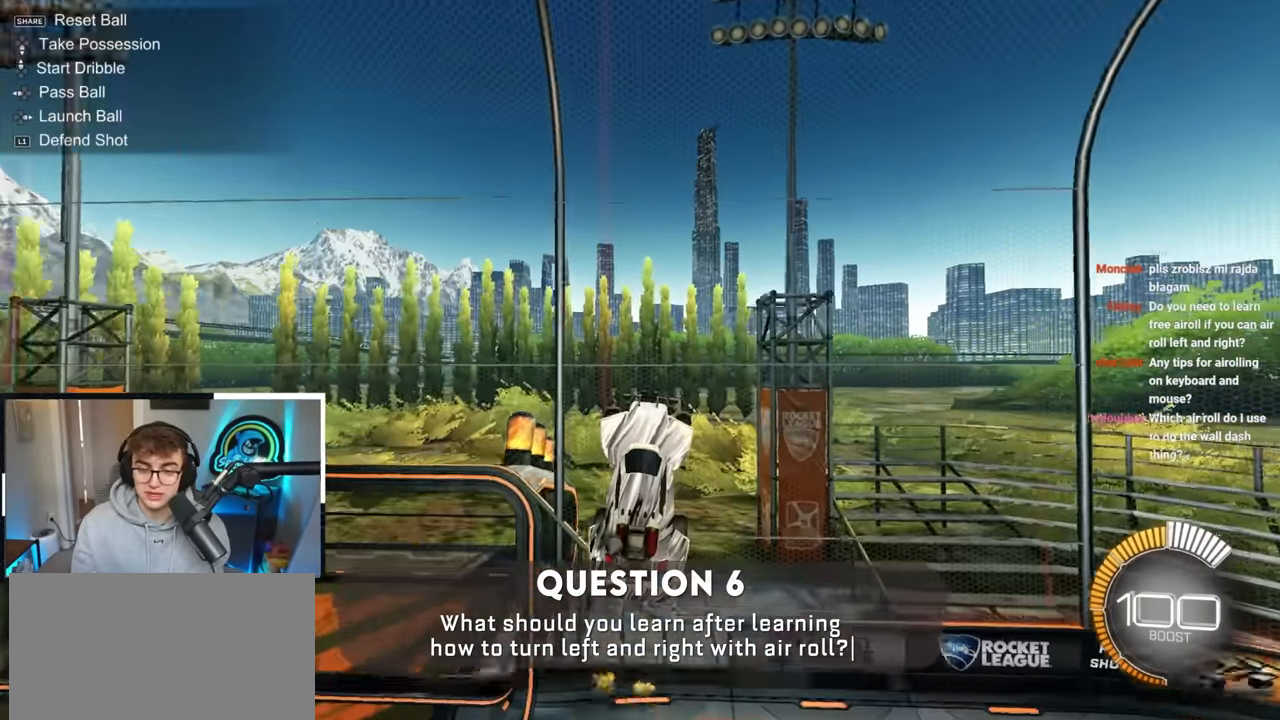
{"buttons": [], "left_stick": "center", "right_stick": "center", "events": [[100, "L2", "up"], [267, "L2", "down"], [267, "left_stick", "up-right"], [400, "L2", "up"], [400, "left_stick", "center"]]}
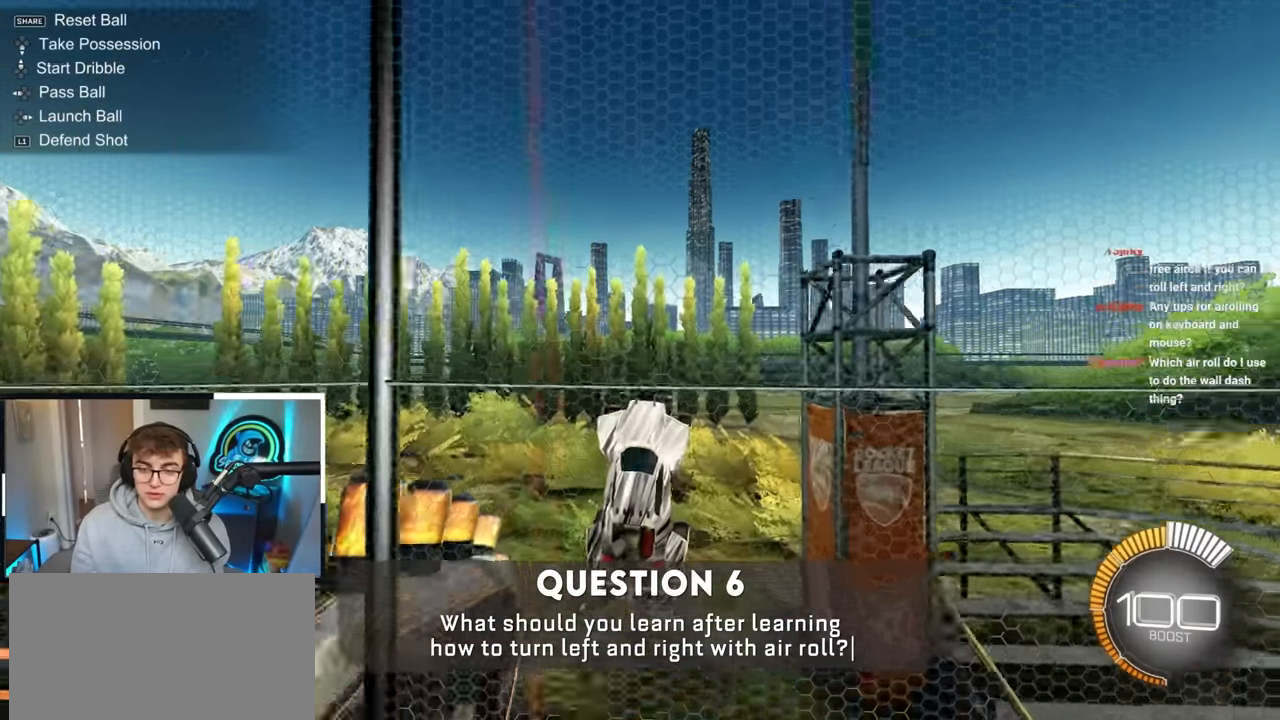
{"buttons": [], "left_stick": "center", "right_stick": "center", "events": [[67, "L2", "down"], [117, "left_stick", "up"], [250, "CROSS", "down"], [250, "L2", "up"], [250, "left_stick", "center"], [300, "left_stick", "down-right"], [483, "CROSS", "up"], [500, "left_stick", "center"]]}
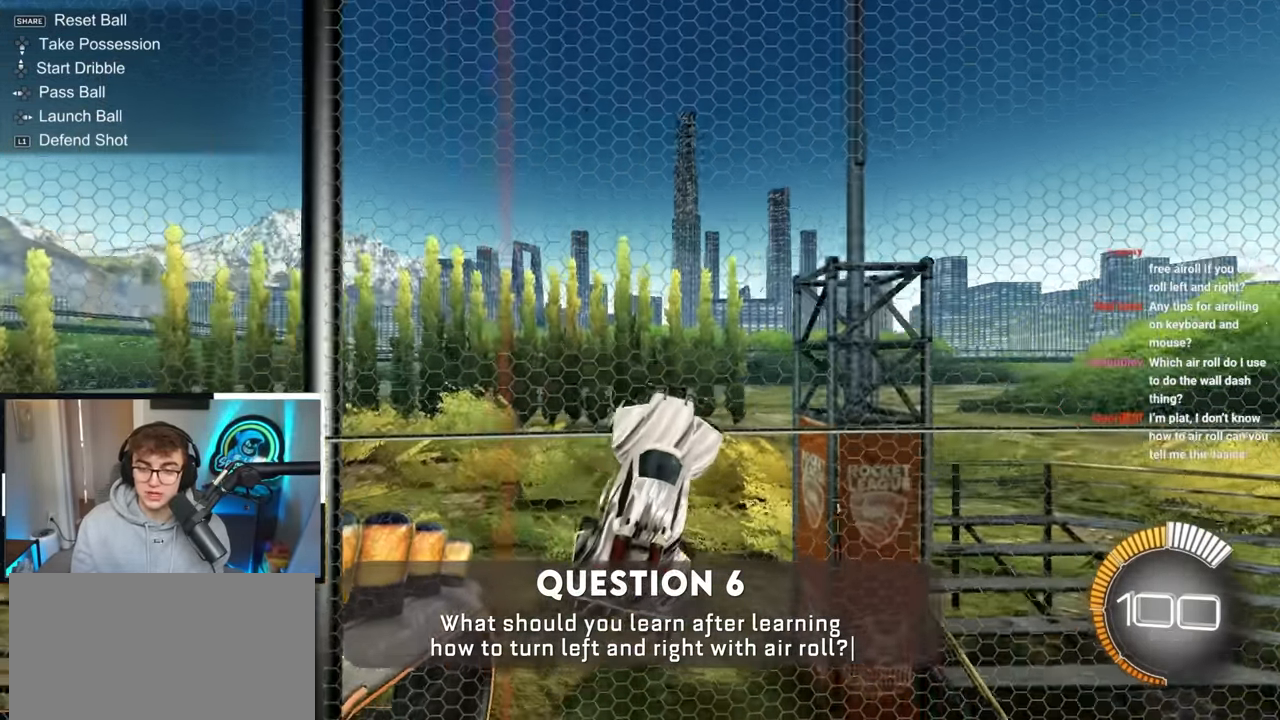
{"buttons": [], "left_stick": "center", "right_stick": "center", "events": [[17, "SQUARE", "down"], [117, "left_stick", "left"], [150, "L2", "down"], [183, "TRIANGLE", "down"], [300, "left_stick", "center"], [333, "TRIANGLE", "up"], [400, "SQUARE", "up"], [467, "L2", "up"]]}
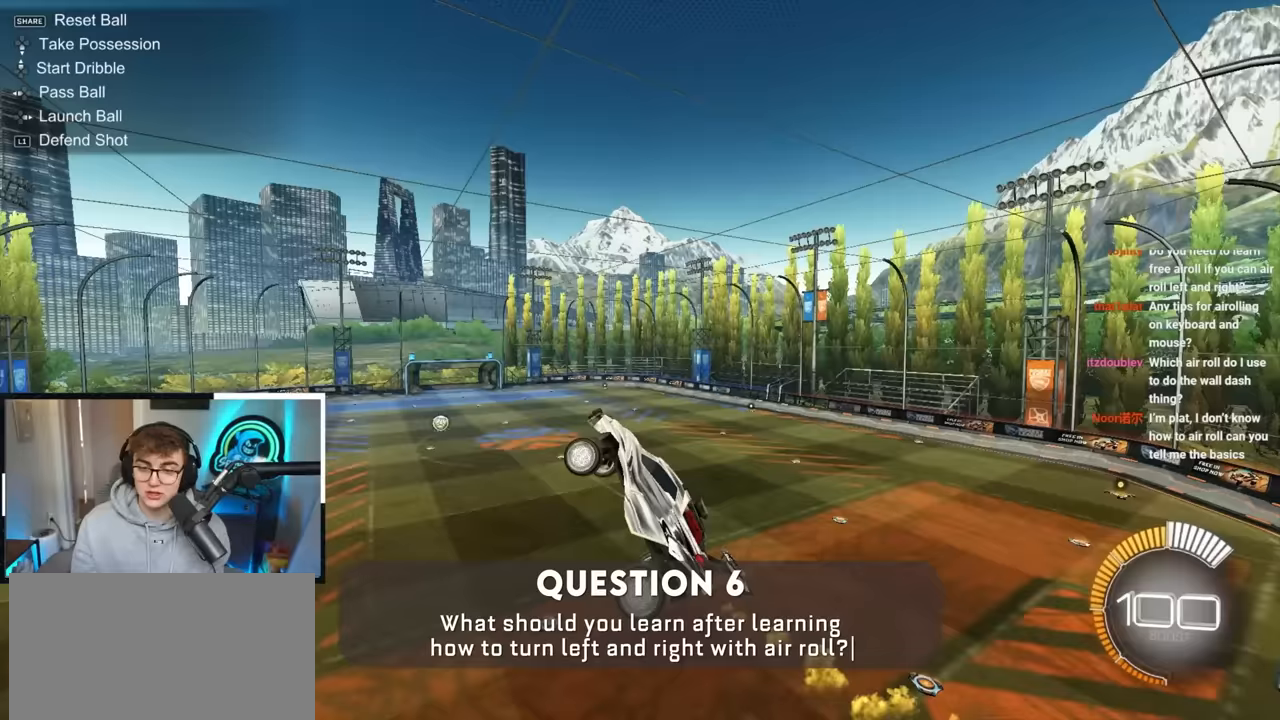
{"buttons": [], "left_stick": "up", "right_stick": "center", "events": [[150, "L2", "down"], [150, "left_stick", "down-right"], [233, "left_stick", "center"], [333, "L2", "up"], [400, "left_stick", "right"], [467, "left_stick", "up"]]}
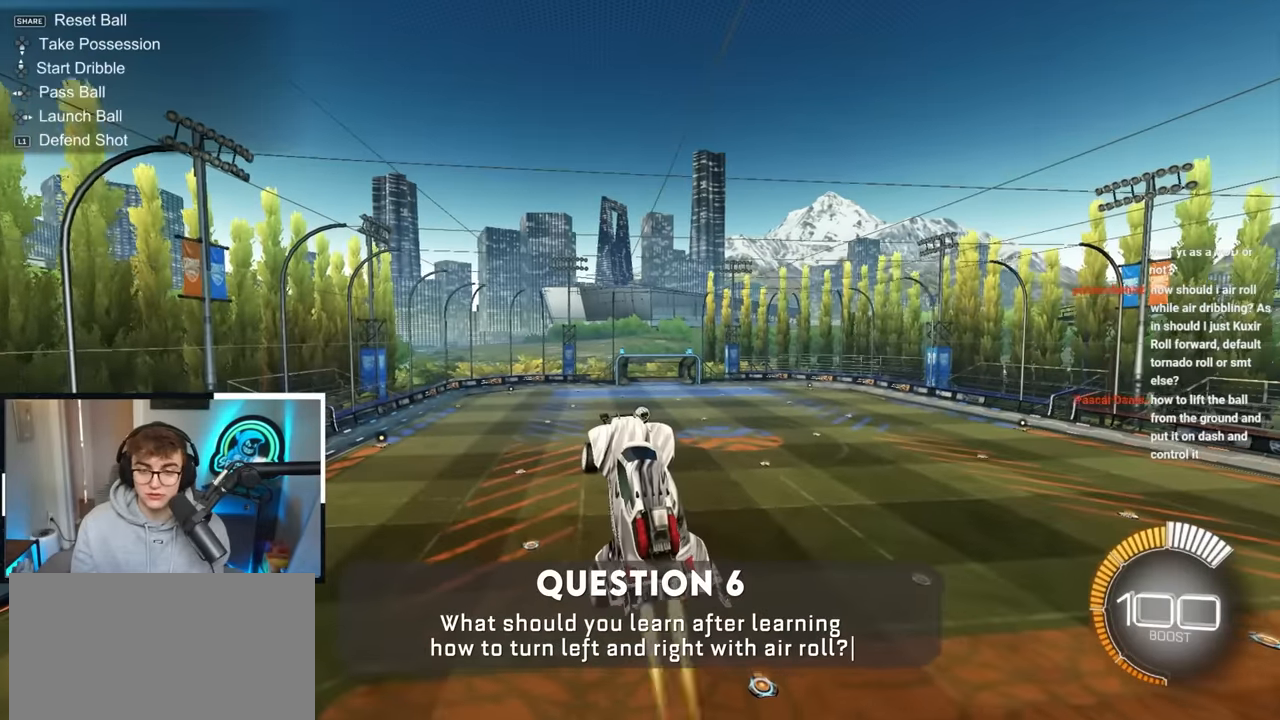
{"buttons": [], "left_stick": "center", "right_stick": "center", "events": [[17, "L2", "down"], [67, "left_stick", "center"], [117, "left_stick", "down"], [217, "left_stick", "center"], [300, "L2", "up"], [367, "L2", "down"], [467, "L2", "up"]]}
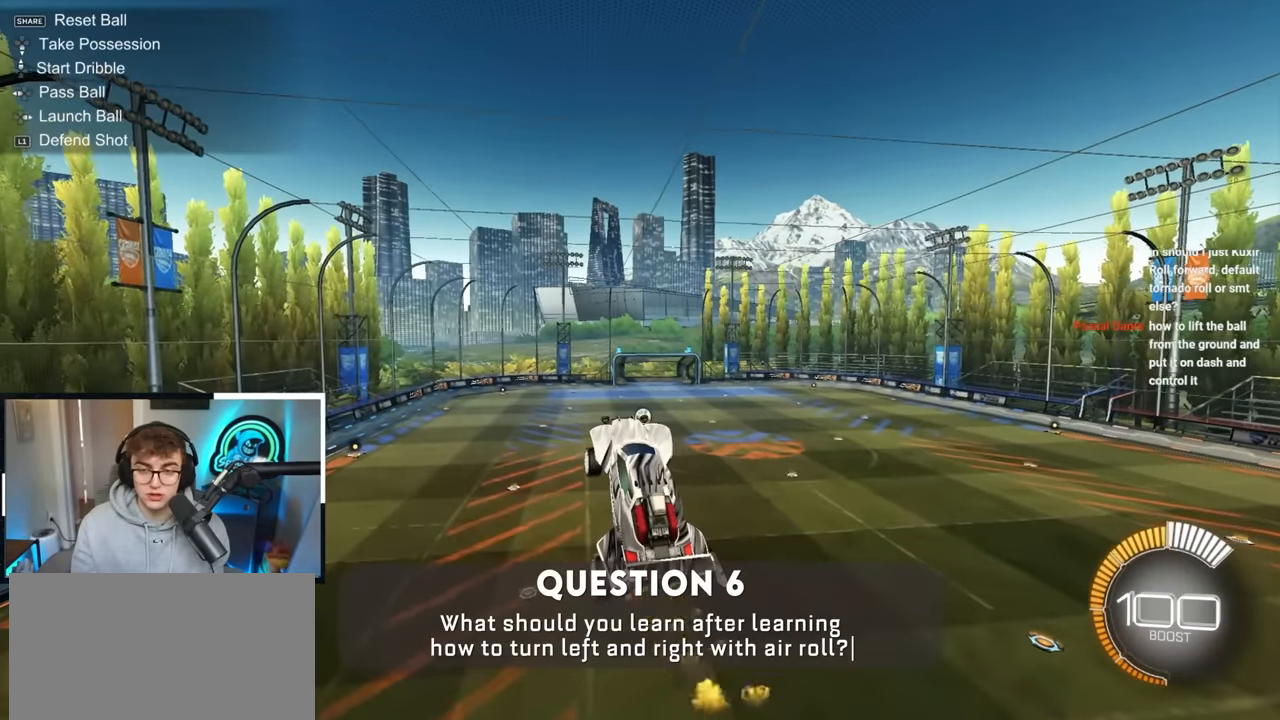
{"buttons": ["L2"], "left_stick": "center", "right_stick": "center", "events": [[117, "L2", "down"], [267, "L2", "up"], [500, "L2", "down"]]}
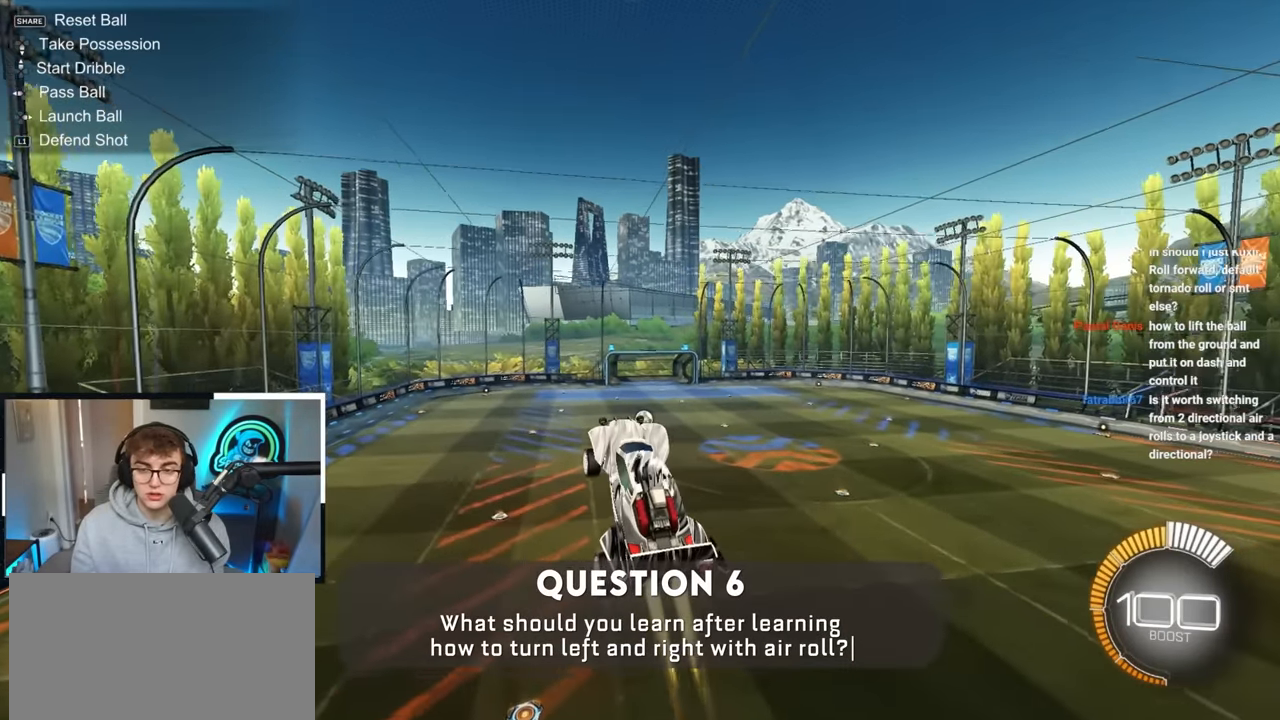
{"buttons": ["L2"], "left_stick": "down-right", "right_stick": "center", "events": [[417, "left_stick", "down"], [483, "left_stick", "down-right"]]}
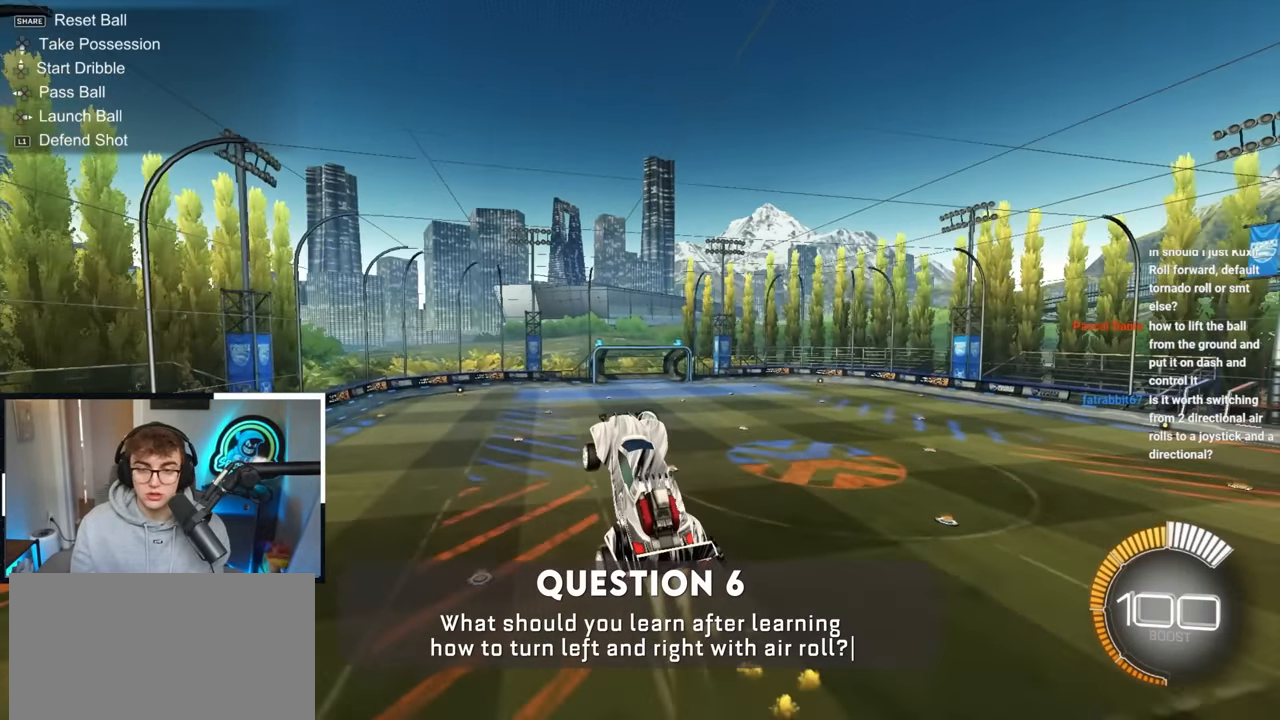
{"buttons": ["SQUARE", "L2"], "left_stick": "up-right", "right_stick": "center", "events": [[50, "CROSS", "down"], [83, "left_stick", "right"], [117, "SQUARE", "down"], [200, "CROSS", "up"], [250, "L2", "up"], [350, "L2", "down"], [367, "left_stick", "up-right"]]}
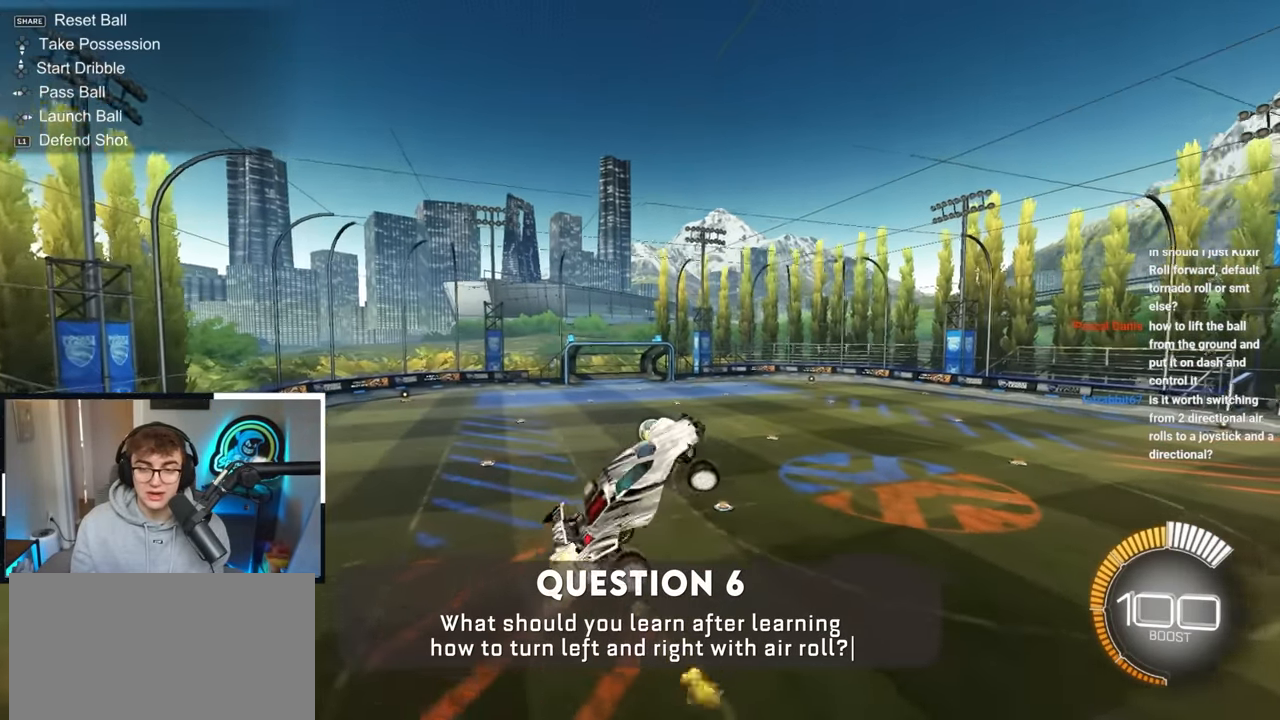
{"buttons": ["L2"], "left_stick": "center", "right_stick": "center", "events": [[33, "L2", "up"], [83, "SQUARE", "up"], [83, "left_stick", "center"], [117, "L2", "down"], [250, "left_stick", "down-left"], [317, "left_stick", "center"]]}
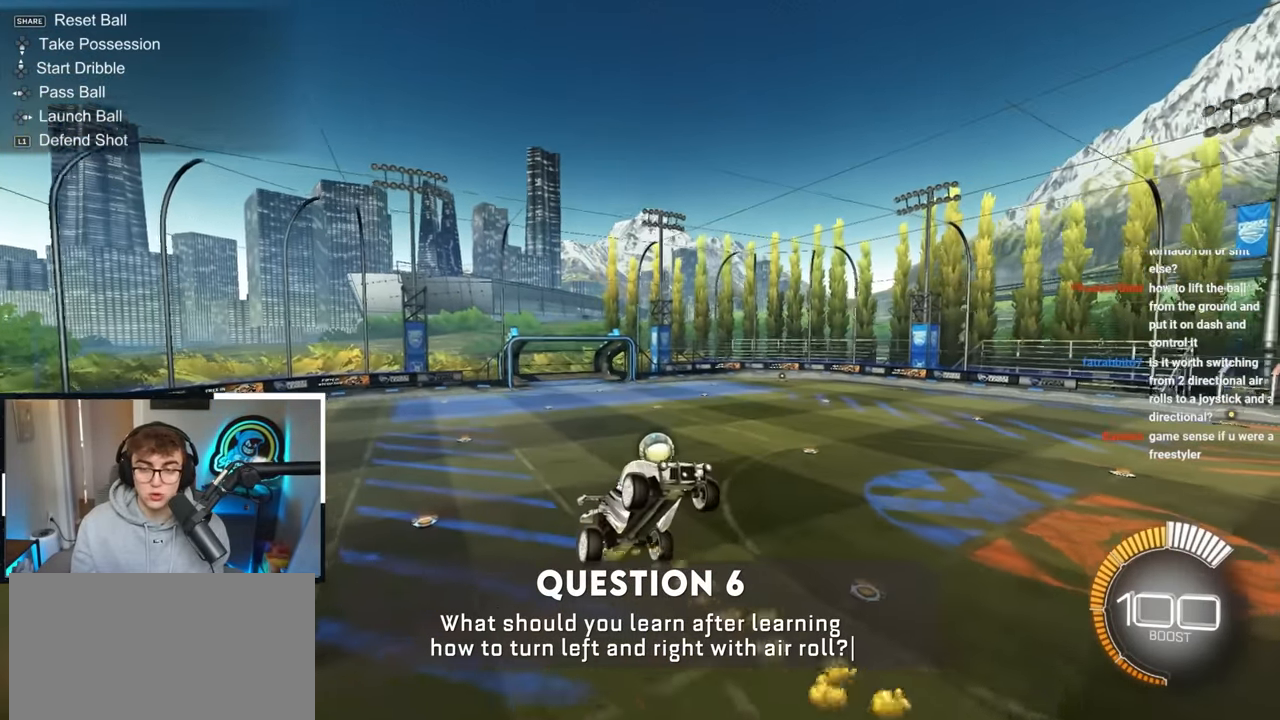
{"buttons": ["L2"], "left_stick": "center", "right_stick": "center", "events": []}
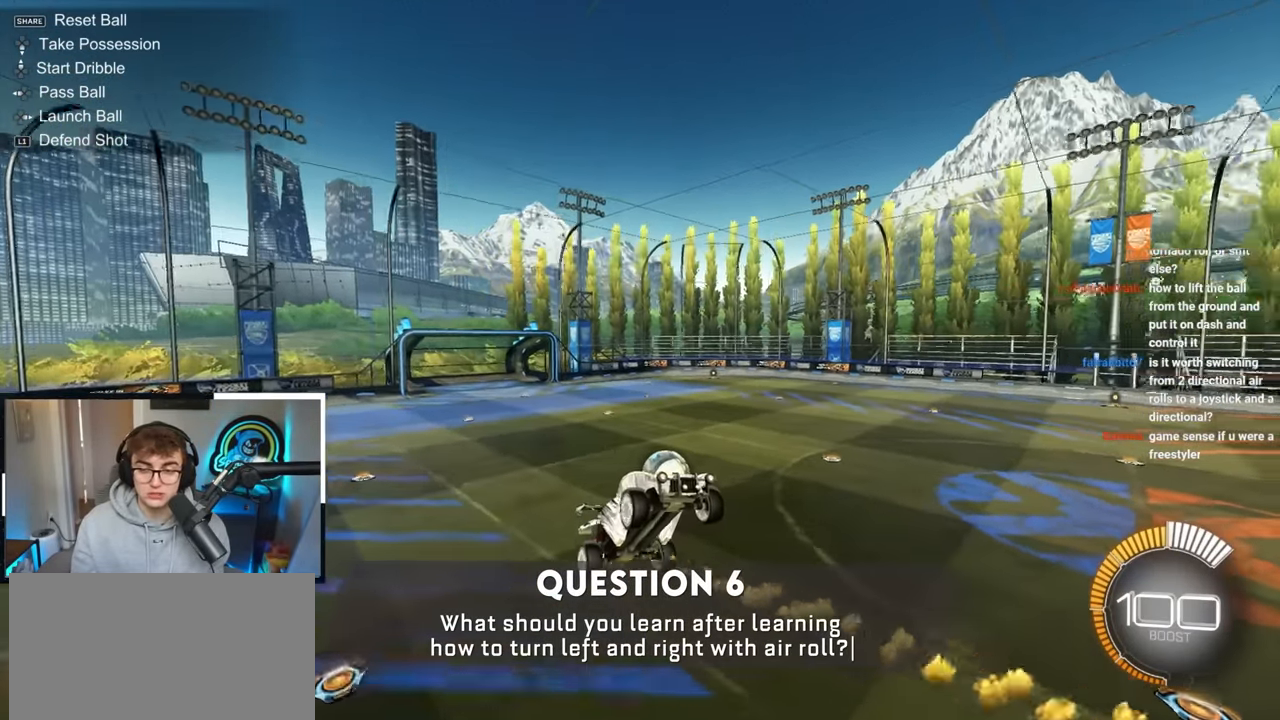
{"buttons": ["L2"], "left_stick": "center", "right_stick": "center", "events": []}